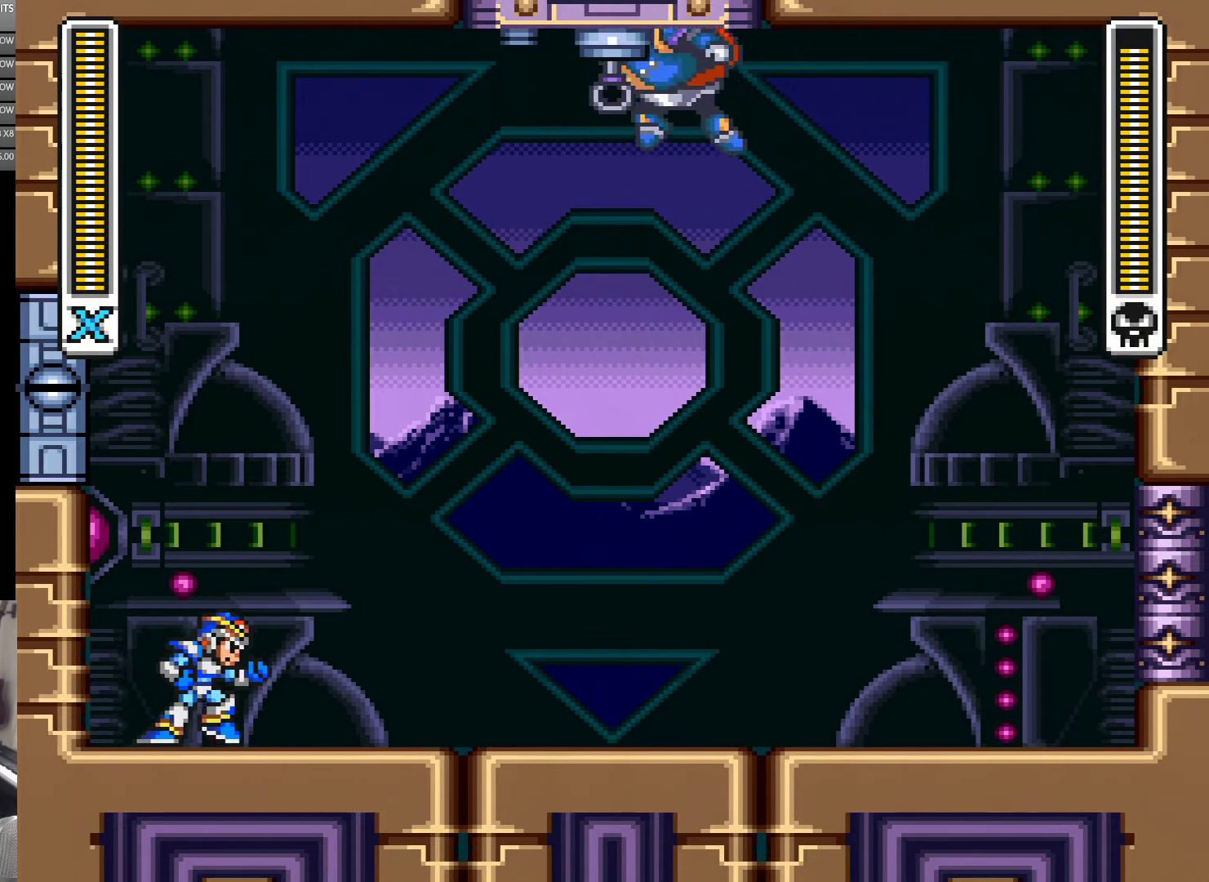
Gameplay with a controller (Nintendo layout); each line is a JSON object with the inputs held at the frame after it. "events" lists button and stick changes between this image and that frame as [ms after this image, input, new state], when the widget could be followed in between. Not read: L3 R3.
{"buttons": ["A", "DPAD_RIGHT"], "events": [[116, "DPAD_RIGHT", "down"], [350, "A", "down"]]}
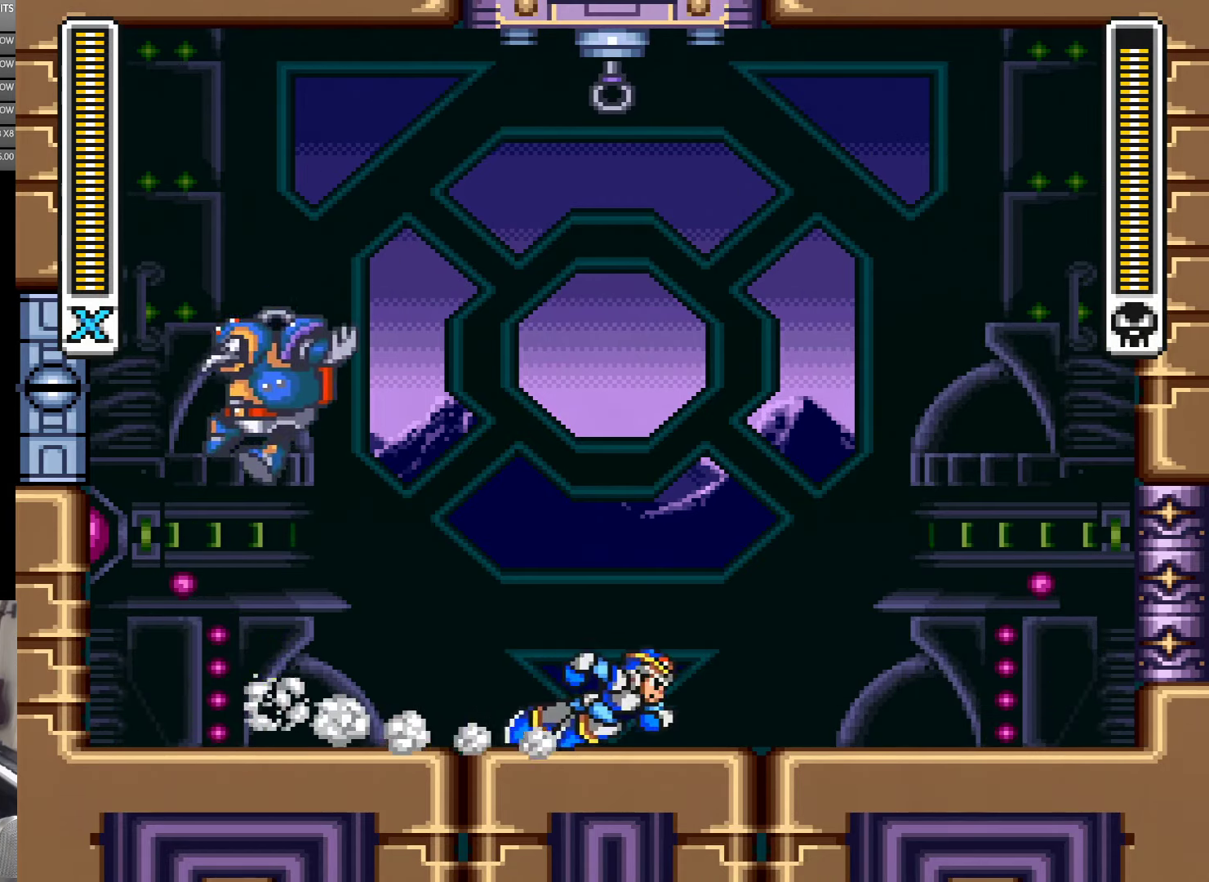
{"buttons": ["DPAD_DOWN"], "events": [[133, "A", "up"], [200, "A", "down"], [433, "A", "up"], [433, "DPAD_RIGHT", "up"], [500, "DPAD_DOWN", "down"]]}
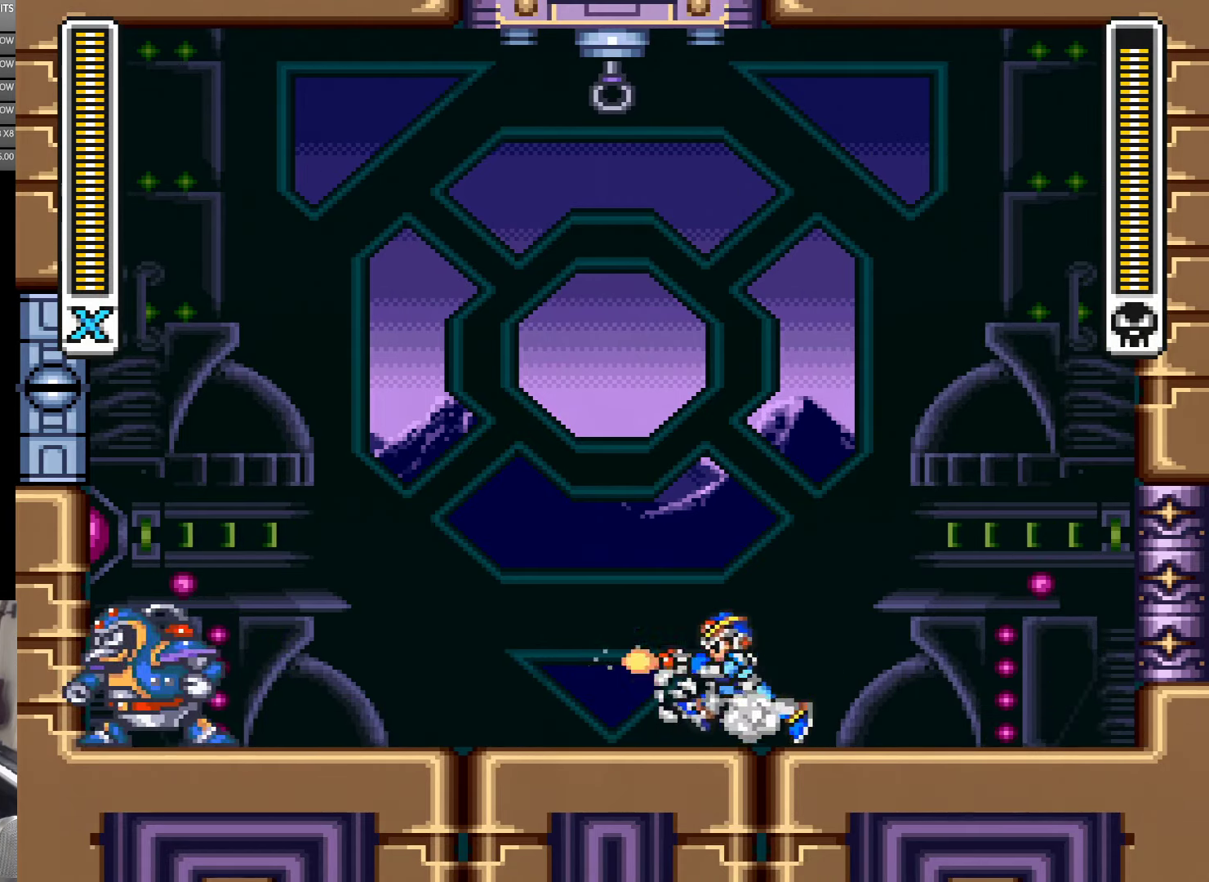
{"buttons": ["DPAD_DOWN"], "events": [[33, "DPAD_LEFT", "down"], [66, "DPAD_DOWN", "up"], [133, "Y", "down"], [200, "DPAD_LEFT", "up"], [233, "Y", "up"], [500, "DPAD_DOWN", "down"]]}
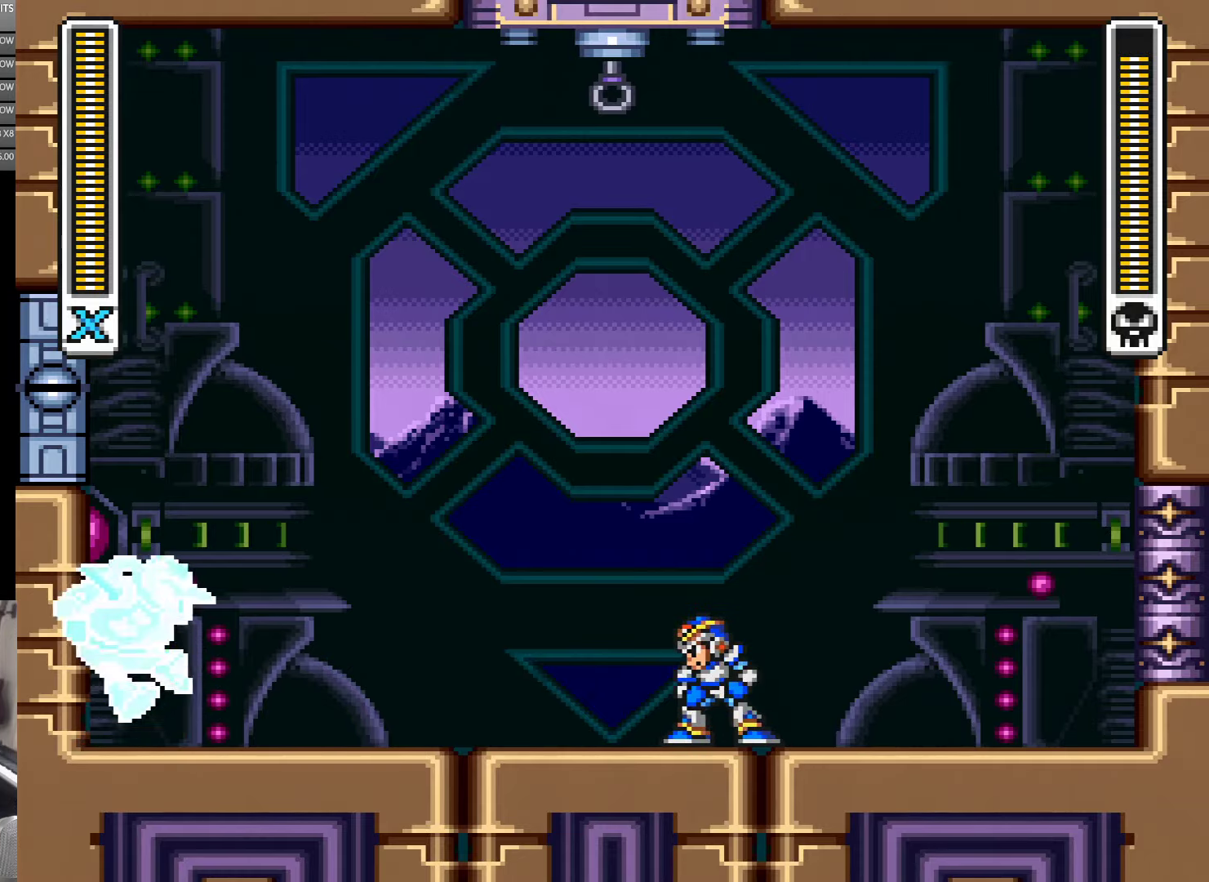
{"buttons": [], "events": [[33, "DPAD_LEFT", "down"], [117, "DPAD_DOWN", "up"], [133, "Y", "down"], [167, "DPAD_LEFT", "up"], [200, "Y", "up"]]}
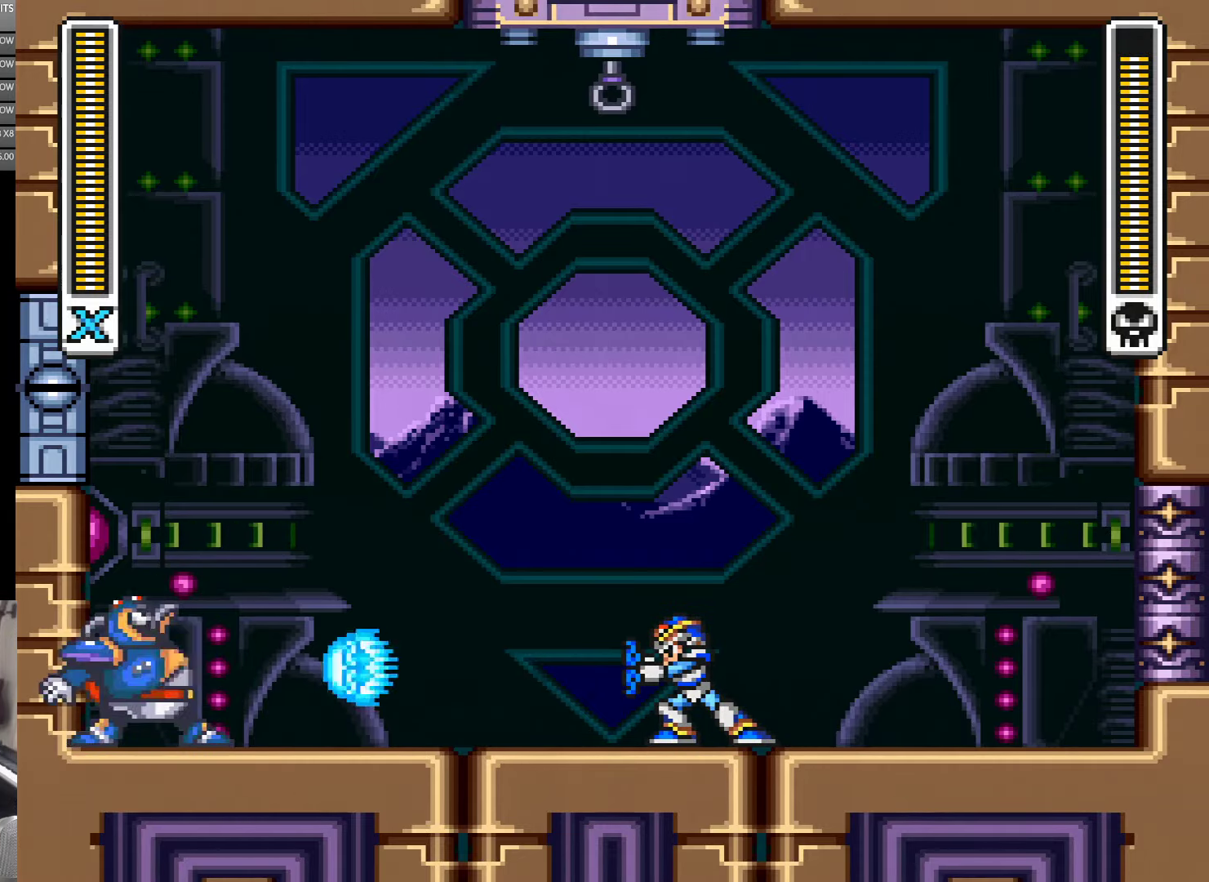
{"buttons": ["Y", "DPAD_RIGHT"], "events": [[67, "Y", "down"], [100, "DPAD_RIGHT", "down"]]}
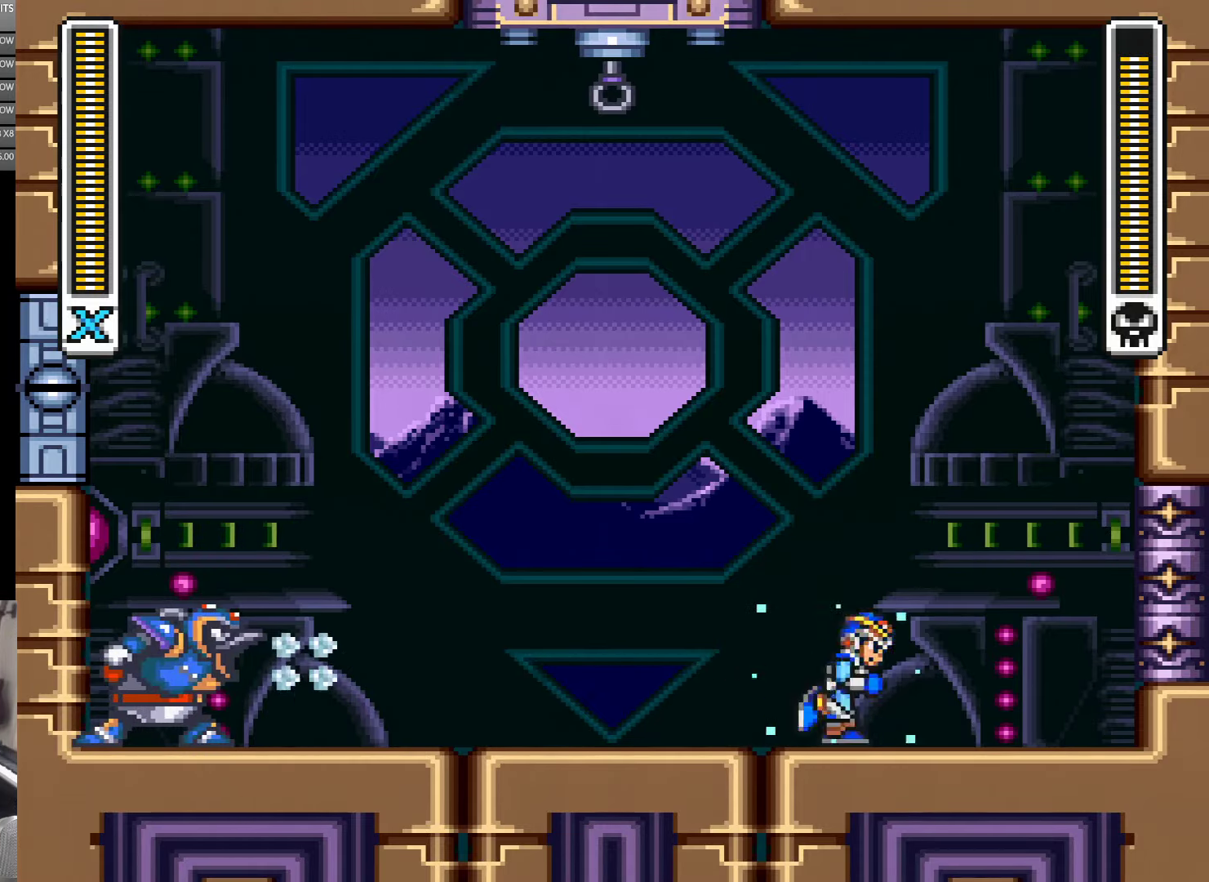
{"buttons": ["A", "B", "Y", "DPAD_RIGHT"], "events": [[233, "A", "down"], [333, "B", "down"], [400, "B", "up"], [467, "B", "down"]]}
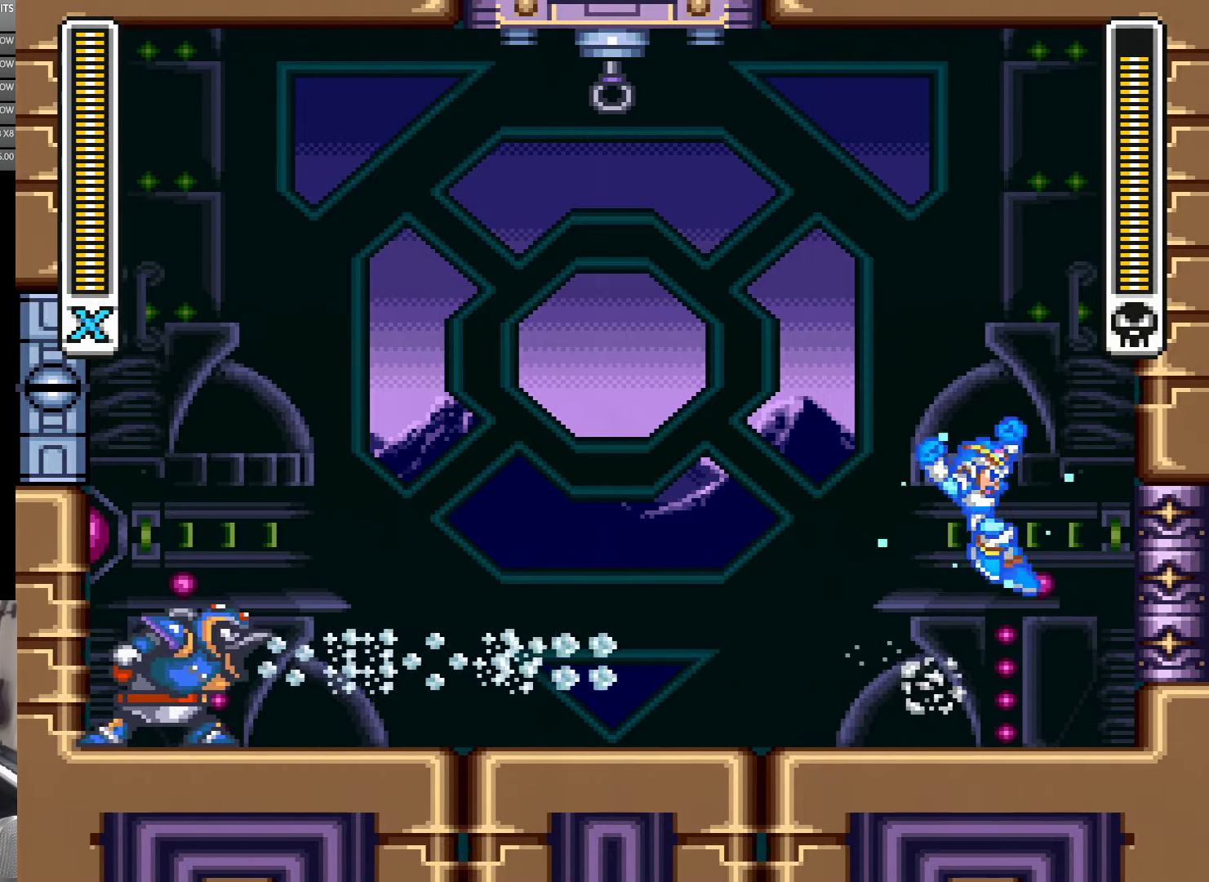
{"buttons": ["DPAD_DOWN"], "events": [[67, "A", "up"], [100, "B", "up"], [133, "DPAD_RIGHT", "up"], [367, "Y", "up"], [500, "DPAD_DOWN", "down"]]}
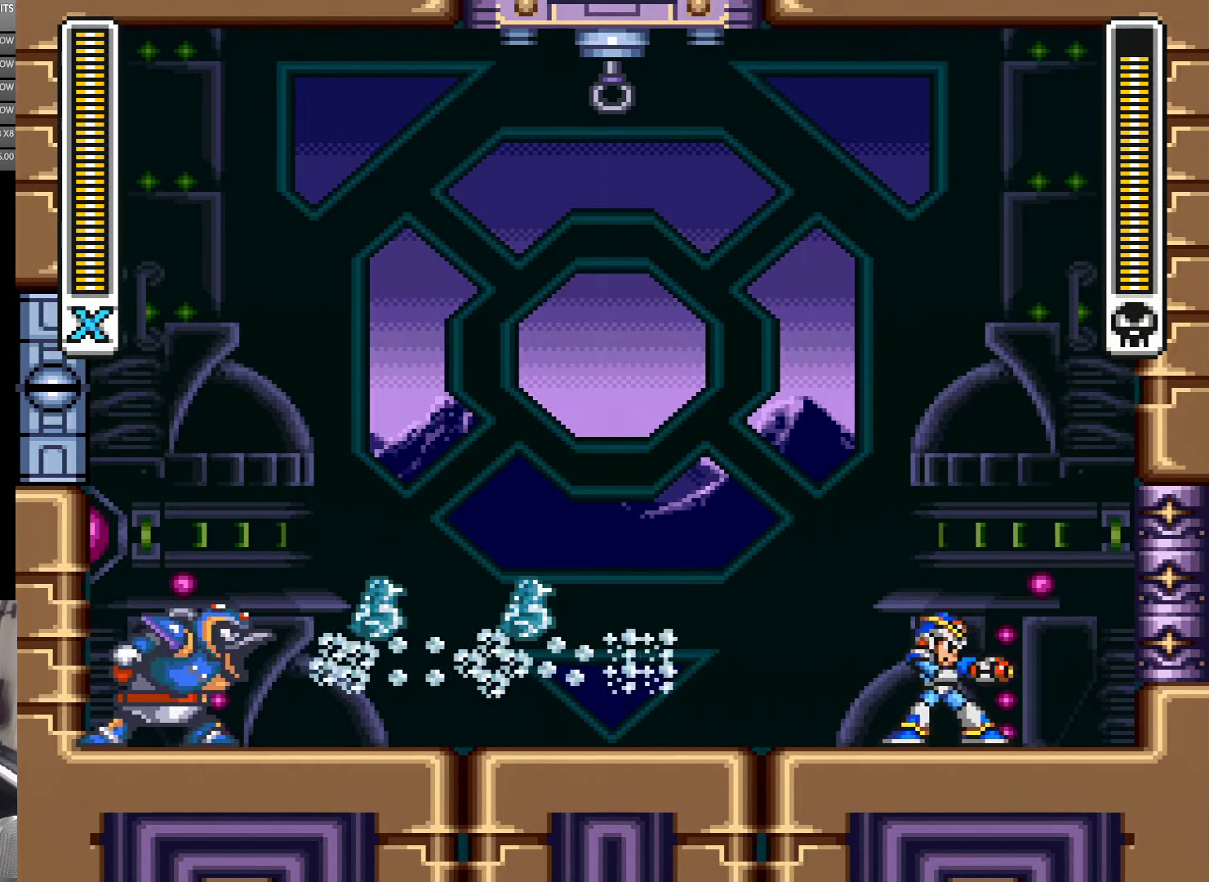
{"buttons": [], "events": [[117, "DPAD_DOWN", "up"], [233, "DPAD_DOWN", "down"], [283, "DPAD_LEFT", "down"], [317, "DPAD_DOWN", "up"], [400, "Y", "down"], [467, "DPAD_LEFT", "up"], [467, "Y", "up"]]}